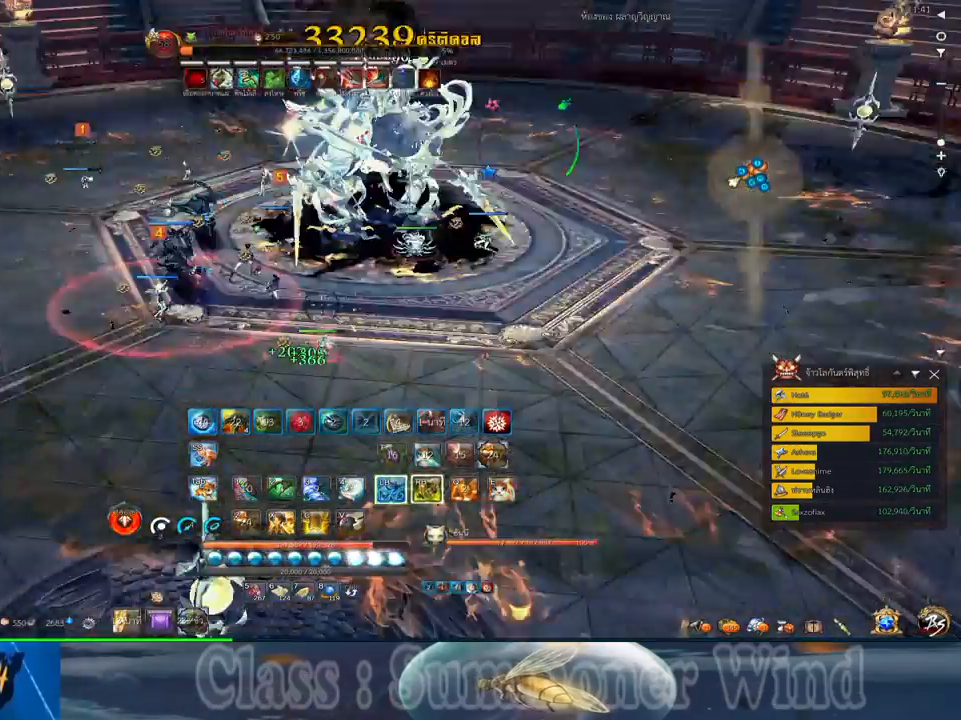
Gameplay with keyboard and mouse; each line is a JSON object with the keys and mouse buttons held at the frame after it. "events" lists presses ("down") and releases ("up") of "1", "2", "3", "4", "5", "a", "alt", "c", "ctrl", "d", "e", "f", "q", "r", "s", "shift", "space", "tab", "v", "w", "x", "z", "mouse_left", "mouse_middle", "mouse_right", "mouse_wheel_up" and "mouse_wheel_down" between this image and that frame as [ms after this image, input, new state], when the widget could be followed in between. "mouse_left", "mouse_middle", "mouse_right", "mouse_wheel_up", "mouse_wheel_down" = the "left", "middle", "right", "wheel_up", "wheel_down" buttons of the "mouse" list. No other keys are recorded. Not read: mouse_move.
{"keys": ["d"], "mouse": ["left"], "events": [[50, "f", "up"], [84, "d", "down"], [217, "mouse_left", "down"], [267, "mouse_left", "up"], [267, "mouse_right", "down"], [284, "f", "down"], [284, "mouse_right", "up"], [334, "f", "up"], [334, "mouse_left", "down"], [367, "2", "down"], [367, "mouse_left", "up"], [367, "mouse_right", "down"], [400, "f", "down"], [400, "mouse_right", "up"], [434, "2", "up"], [434, "f", "up"], [500, "mouse_left", "down"]]}
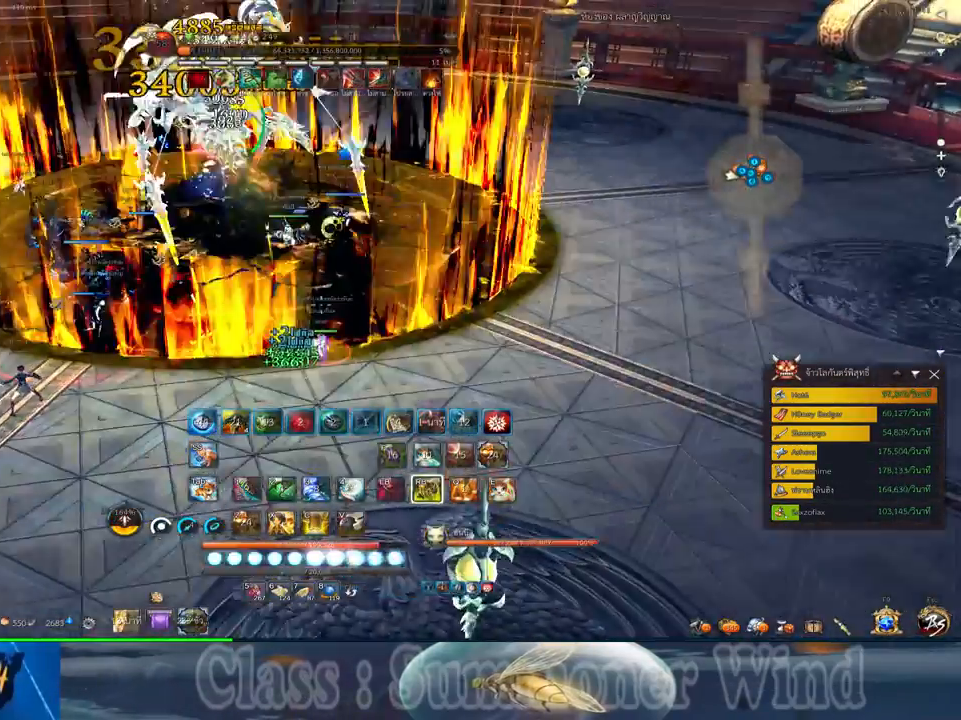
{"keys": ["d"], "mouse": [], "events": [[34, "2", "down"], [34, "mouse_left", "up"], [34, "mouse_right", "down"], [34, "q", "down"], [84, "mouse_right", "up"], [117, "2", "up"], [117, "mouse_left", "down"], [117, "q", "up"], [150, "mouse_left", "up"], [150, "mouse_right", "down"], [184, "f", "down"], [184, "mouse_right", "up"], [217, "2", "down"], [217, "f", "up"], [217, "q", "down"], [250, "2", "up"], [284, "mouse_left", "down"], [284, "q", "up"], [317, "mouse_left", "up"], [350, "2", "down"], [350, "q", "down"], [384, "mouse_left", "down"], [434, "2", "up"], [434, "mouse_left", "up"], [434, "mouse_right", "down"], [434, "q", "up"], [467, "f", "down"], [467, "mouse_right", "up"], [500, "f", "up"]]}
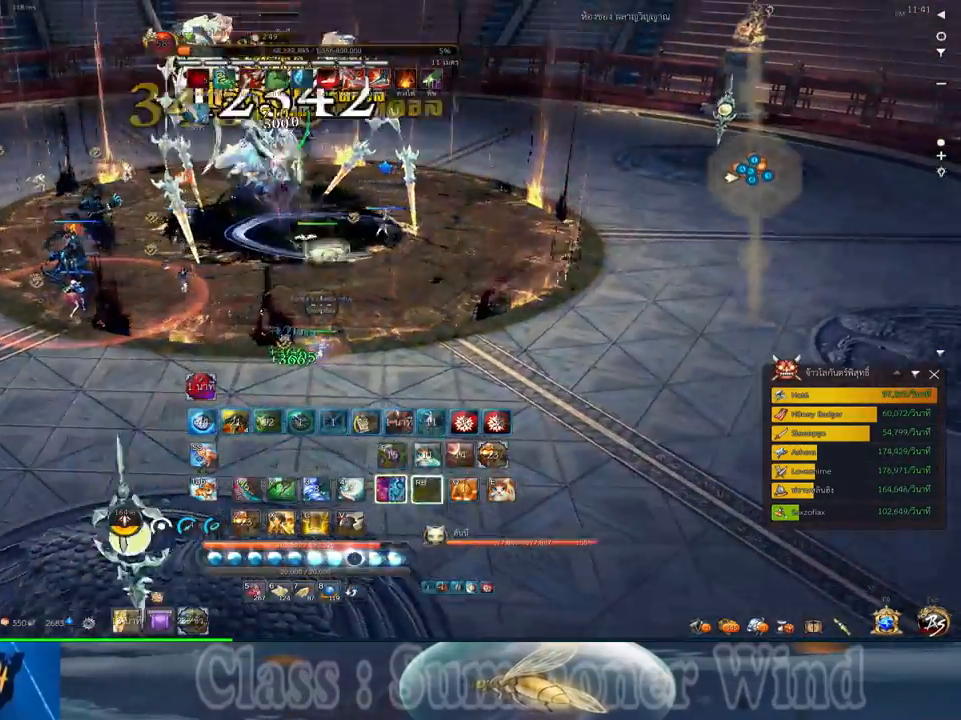
{"keys": [], "mouse": [], "events": [[34, "2", "down"], [34, "mouse_right", "down"], [34, "q", "down"], [67, "d", "up"], [67, "f", "down"], [67, "mouse_right", "up"], [100, "2", "up"], [100, "f", "up"], [100, "q", "up"], [167, "mouse_left", "down"], [200, "2", "down"], [200, "mouse_left", "up"], [200, "mouse_right", "down"], [200, "q", "down"], [234, "mouse_right", "up"], [284, "2", "up"], [284, "mouse_left", "down"], [284, "q", "up"], [317, "mouse_left", "up"], [317, "mouse_right", "down"], [350, "f", "down"], [350, "mouse_right", "up"], [384, "2", "down"], [384, "f", "up"], [384, "q", "down"], [450, "2", "up"], [450, "mouse_left", "down"], [450, "q", "up"], [484, "mouse_left", "up"]]}
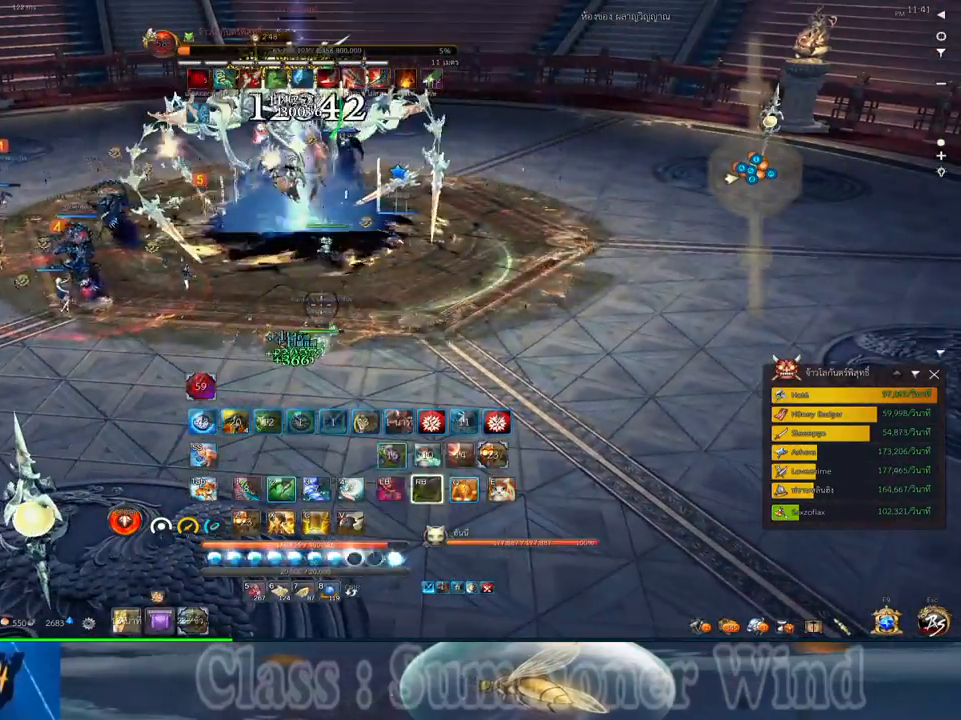
{"keys": [], "mouse": ["right"], "events": [[50, "2", "down"], [50, "mouse_left", "down"], [50, "q", "down"], [84, "mouse_left", "up"], [84, "mouse_right", "down"], [117, "2", "up"], [117, "f", "down"], [117, "mouse_right", "up"], [117, "q", "up"], [167, "f", "up"], [234, "2", "down"], [234, "q", "down"], [300, "2", "up"], [334, "mouse_left", "down"], [334, "q", "up"], [367, "mouse_left", "up"], [367, "mouse_right", "down"], [400, "2", "down"], [400, "f", "down"], [400, "mouse_right", "up"], [400, "q", "down"], [434, "f", "up"], [434, "mouse_left", "down"], [467, "2", "up"], [467, "mouse_left", "up"], [467, "mouse_right", "down"], [467, "q", "up"]]}
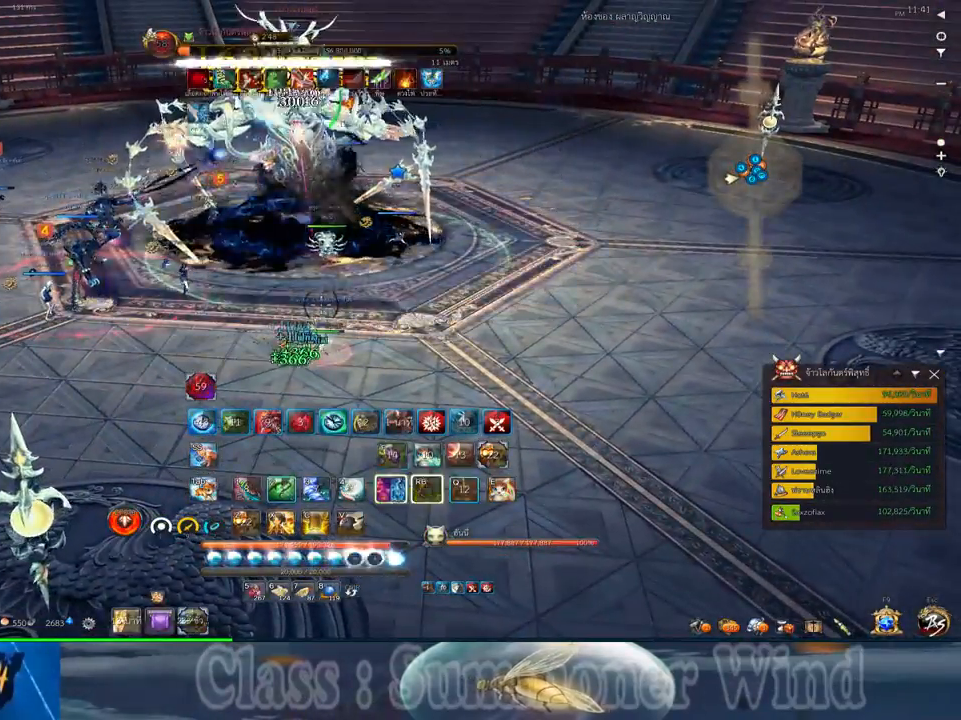
{"keys": ["q"], "mouse": ["left"], "events": [[17, "f", "down"], [17, "mouse_right", "up"], [50, "f", "up"], [84, "2", "down"], [84, "q", "down"], [117, "2", "up"], [117, "mouse_left", "down"], [150, "mouse_left", "up"], [150, "mouse_right", "down"], [150, "q", "up"], [184, "f", "down"], [184, "mouse_right", "up"], [217, "f", "up"], [217, "mouse_left", "down"], [217, "q", "down"], [250, "2", "down"], [250, "mouse_left", "up"], [250, "mouse_right", "down"], [284, "2", "up"], [284, "f", "down"], [284, "mouse_right", "up"], [317, "f", "up"], [317, "q", "up"], [400, "mouse_left", "down"], [400, "q", "down"], [434, "2", "down"], [434, "mouse_left", "up"], [500, "2", "up"], [500, "mouse_left", "down"]]}
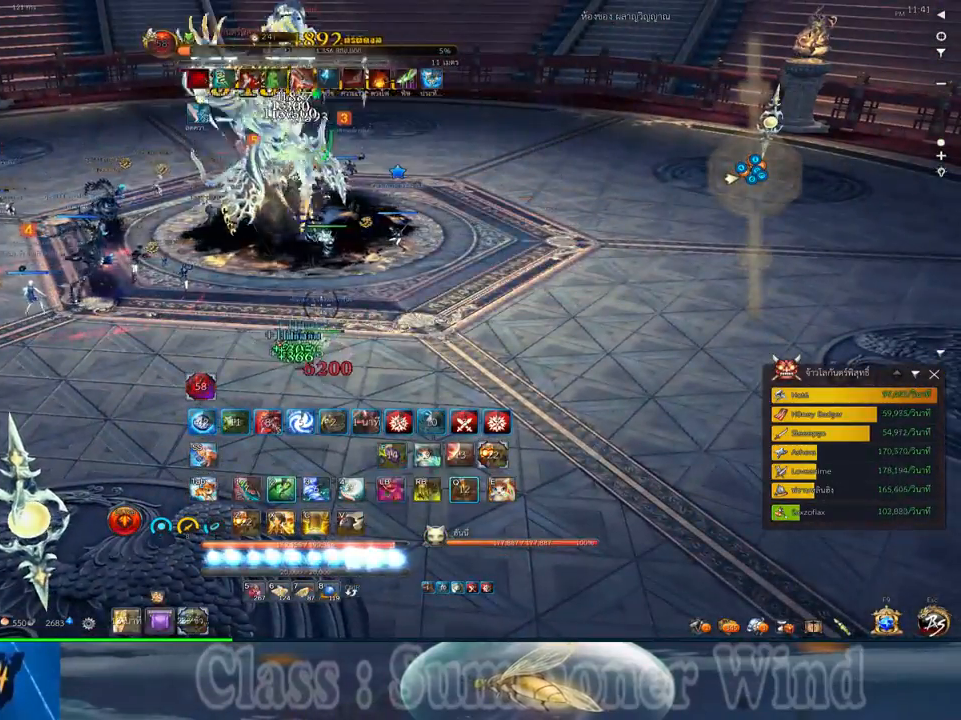
{"keys": [], "mouse": [], "events": [[34, "mouse_left", "up"], [34, "mouse_right", "down"], [34, "q", "up"], [67, "f", "down"], [67, "mouse_right", "up"], [100, "f", "up"], [134, "mouse_right", "down"], [167, "f", "down"], [167, "mouse_right", "up"], [217, "f", "up"], [284, "mouse_left", "down"], [317, "mouse_left", "up"], [317, "mouse_right", "down"], [350, "f", "down"], [350, "mouse_right", "up"], [384, "f", "up"], [384, "mouse_left", "down"], [417, "mouse_left", "up"], [417, "mouse_right", "down"], [450, "f", "down"], [450, "mouse_right", "up"], [484, "f", "up"]]}
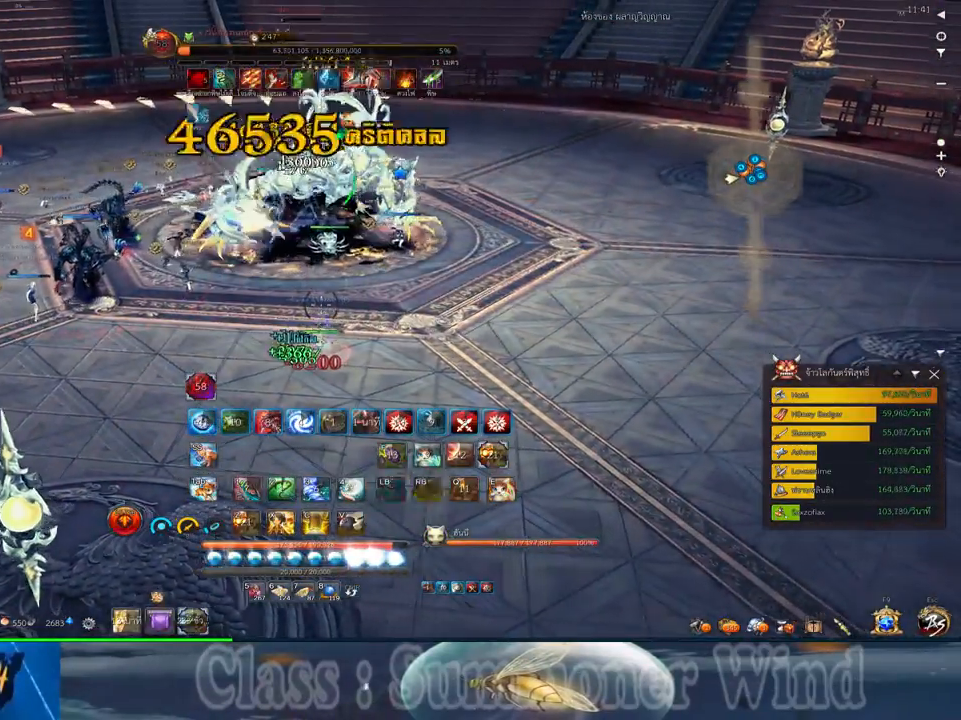
{"keys": [], "mouse": ["right"], "events": [[67, "mouse_left", "down"], [100, "mouse_left", "up"], [100, "mouse_right", "down"], [134, "f", "down"], [134, "mouse_right", "up"], [167, "f", "up"], [167, "mouse_left", "down"], [167, "tab", "down"], [200, "mouse_left", "up"], [200, "mouse_right", "down"], [234, "f", "down"], [234, "mouse_right", "up"], [234, "tab", "up"], [267, "f", "up"], [334, "mouse_left", "down"], [384, "mouse_left", "up"], [384, "mouse_right", "down"], [417, "f", "down"], [417, "mouse_right", "up"], [450, "f", "up"], [450, "mouse_left", "down"], [484, "mouse_left", "up"], [484, "mouse_right", "down"]]}
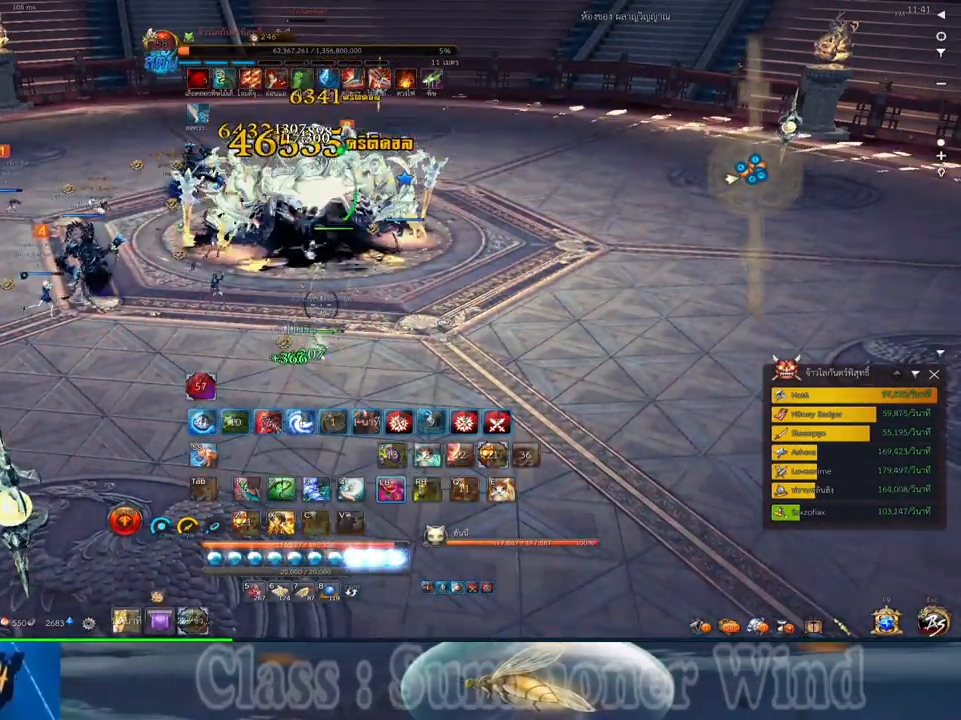
{"keys": [], "mouse": ["left"], "events": [[17, "2", "down"], [17, "f", "down"], [17, "mouse_right", "up"], [50, "f", "up"], [84, "2", "up"], [117, "mouse_left", "down"], [150, "mouse_left", "up"], [184, "2", "down"], [234, "mouse_left", "down"], [267, "2", "up"], [267, "mouse_left", "up"], [267, "mouse_right", "down"], [300, "f", "down"], [300, "mouse_right", "up"], [334, "f", "up"], [367, "2", "down"], [400, "mouse_left", "down"], [434, "2", "up"], [434, "mouse_left", "up"], [500, "mouse_left", "down"]]}
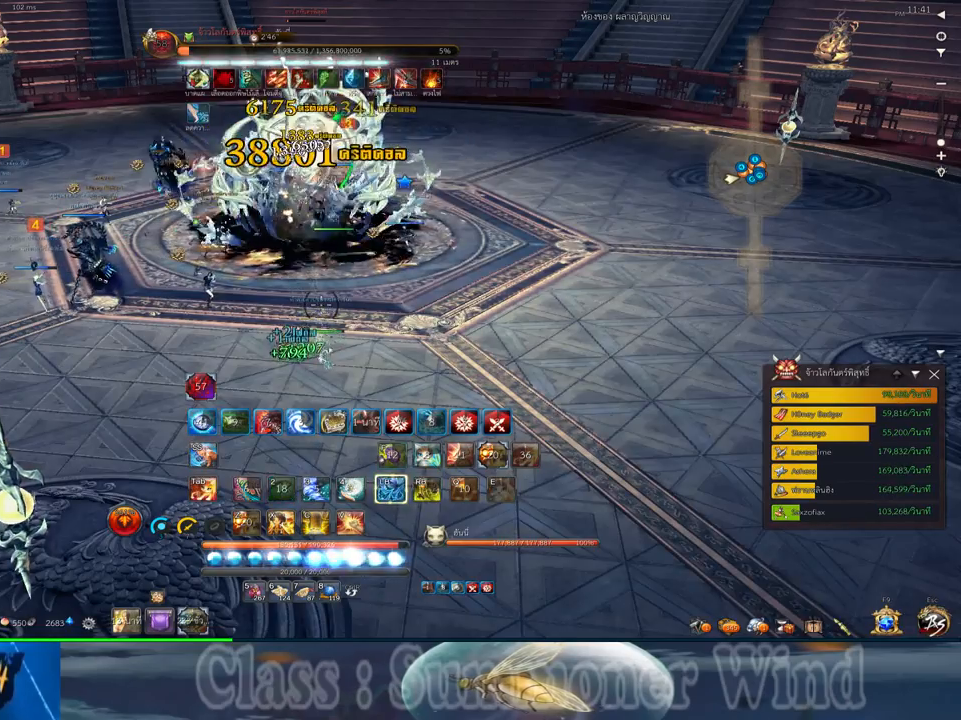
{"keys": [], "mouse": [], "events": [[34, "2", "down"], [34, "mouse_left", "up"], [34, "mouse_right", "down"], [67, "f", "down"], [67, "mouse_right", "up"], [100, "2", "up"], [100, "f", "up"], [150, "mouse_right", "down"], [184, "f", "down"], [184, "mouse_right", "up"], [217, "2", "down"], [217, "f", "up"], [284, "2", "up"], [284, "mouse_left", "down"], [317, "mouse_left", "up"], [317, "mouse_right", "down"], [350, "f", "down"], [350, "mouse_right", "up"], [384, "2", "down"], [384, "f", "up"], [384, "mouse_left", "down"], [417, "mouse_left", "up"], [417, "mouse_right", "down"], [467, "2", "up"], [467, "f", "down"], [467, "mouse_right", "up"], [500, "f", "up"]]}
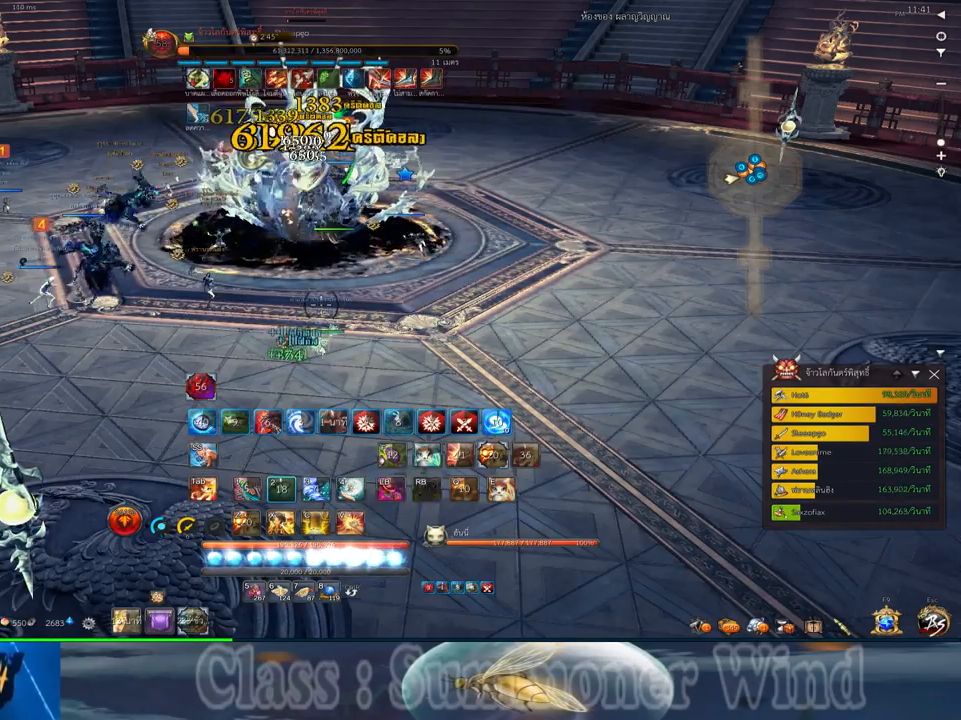
{"keys": [], "mouse": ["right"], "events": [[67, "2", "down"], [67, "mouse_left", "down"], [100, "mouse_left", "up"], [100, "mouse_right", "down"], [134, "2", "up"], [134, "mouse_right", "up"], [167, "mouse_left", "down"], [200, "mouse_left", "up"], [200, "mouse_right", "down"], [234, "2", "down"], [234, "f", "down"], [234, "mouse_right", "up"], [267, "f", "up"], [350, "2", "up"], [450, "2", "down"], [450, "mouse_left", "down"], [484, "2", "up"], [484, "mouse_left", "up"], [484, "mouse_right", "down"]]}
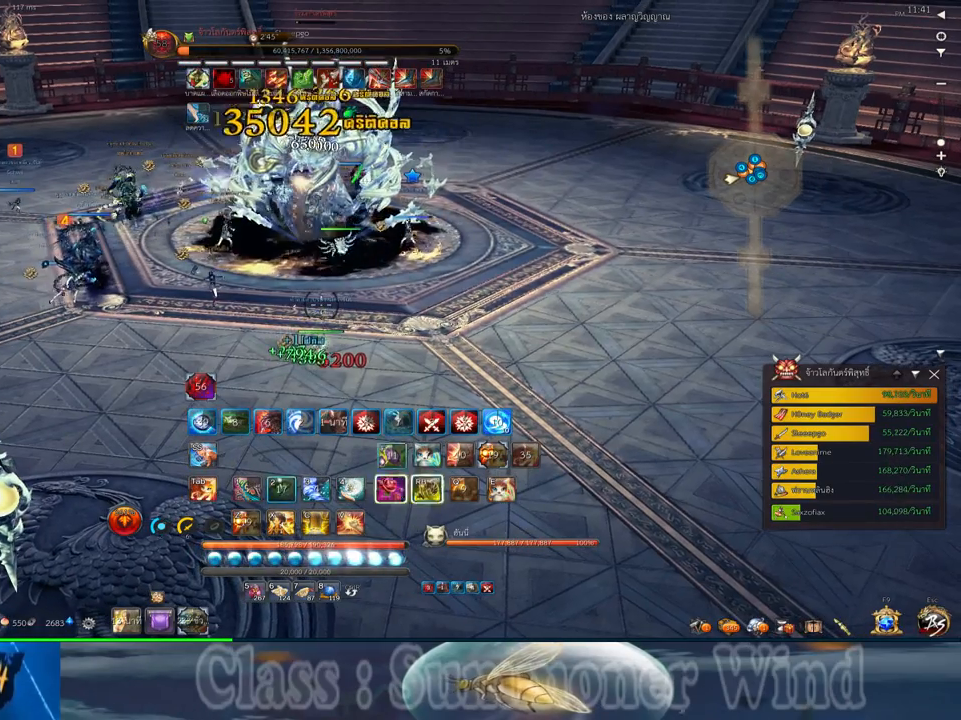
{"keys": ["2"], "mouse": ["left"], "events": [[17, "f", "down"], [17, "mouse_right", "up"], [50, "f", "up"], [84, "mouse_right", "down"], [117, "2", "down"], [117, "f", "down"], [117, "mouse_right", "up"], [167, "f", "up"], [200, "2", "up"], [217, "mouse_left", "down"], [250, "mouse_left", "up"], [250, "mouse_right", "down"], [300, "2", "down"], [300, "f", "down"], [300, "mouse_right", "up"], [334, "f", "up"], [367, "2", "up"], [367, "mouse_right", "down"], [400, "f", "down"], [400, "mouse_right", "up"], [434, "f", "up"], [467, "2", "down"], [500, "mouse_left", "down"]]}
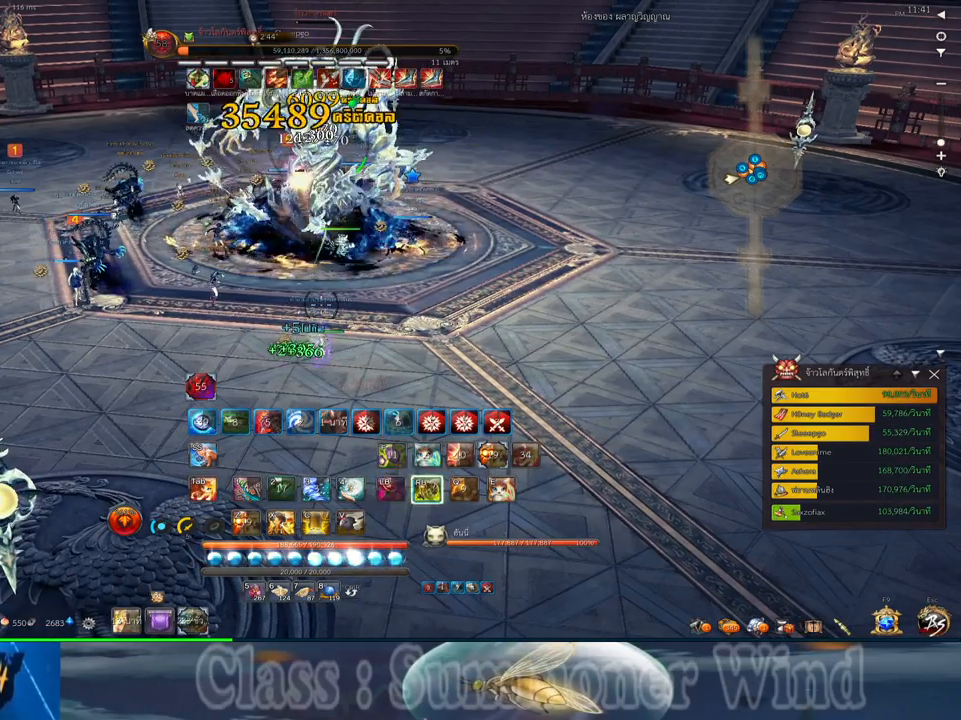
{"keys": ["2", "q"], "mouse": [], "events": [[50, "2", "up"], [50, "mouse_left", "up"], [50, "mouse_right", "down"], [84, "mouse_right", "up"], [117, "mouse_left", "down"], [150, "2", "down"], [150, "mouse_left", "up"], [150, "mouse_right", "down"], [184, "f", "down"], [184, "mouse_right", "up"], [217, "2", "up"], [217, "f", "up"], [317, "2", "down"], [384, "2", "up"], [384, "mouse_left", "down"], [434, "mouse_left", "up"], [434, "mouse_right", "down"], [467, "f", "down"], [467, "mouse_right", "up"], [500, "2", "down"], [500, "f", "up"], [500, "q", "down"]]}
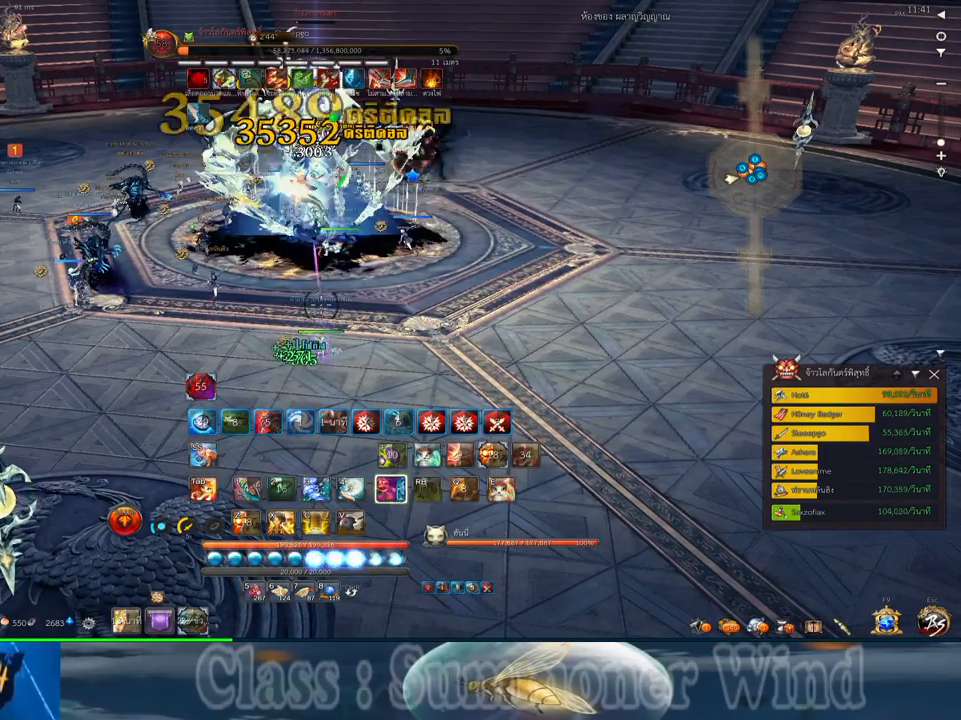
{"keys": ["2", "q"], "mouse": ["right"], "events": [[67, "2", "up"], [67, "q", "up"], [167, "2", "down"], [167, "mouse_left", "down"], [167, "q", "down"], [200, "mouse_left", "up"], [200, "mouse_right", "down"], [250, "2", "up"], [250, "f", "down"], [250, "mouse_right", "up"], [250, "q", "up"], [284, "f", "up"], [317, "2", "down"], [317, "mouse_right", "down"], [317, "q", "down"], [350, "f", "down"], [350, "mouse_right", "up"], [384, "2", "up"], [384, "f", "up"], [384, "q", "up"], [450, "mouse_left", "down"], [484, "2", "down"], [484, "mouse_left", "up"], [484, "mouse_right", "down"], [484, "q", "down"]]}
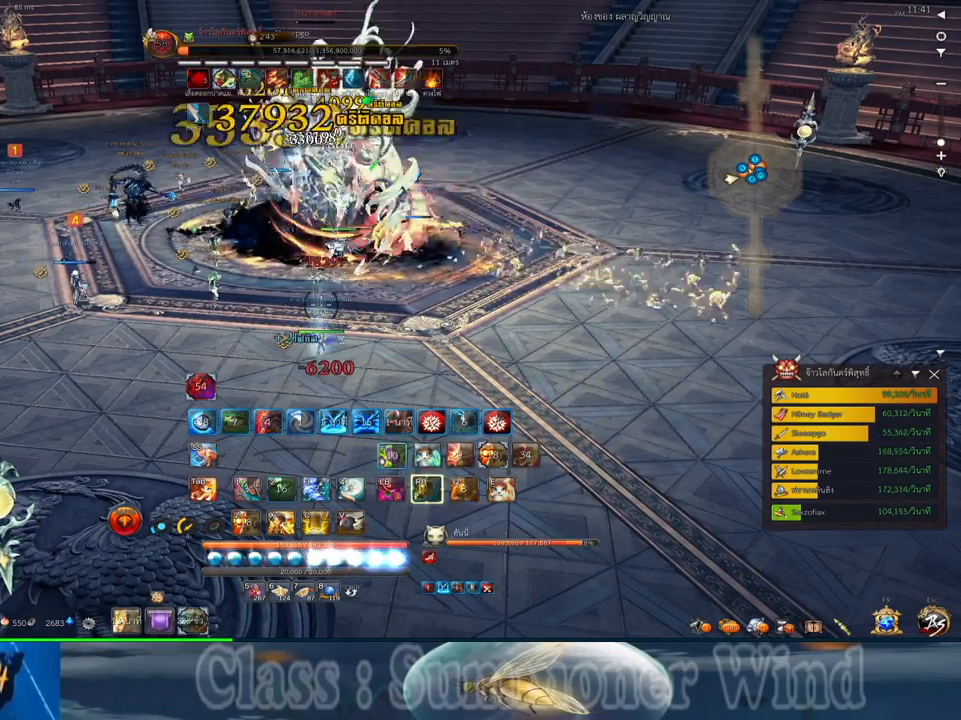
{"keys": [], "mouse": [], "events": [[17, "f", "down"], [17, "mouse_right", "up"], [50, "2", "up"], [50, "f", "up"], [50, "mouse_left", "down"], [50, "q", "up"], [84, "mouse_left", "up"], [84, "mouse_right", "down"], [134, "f", "down"], [134, "mouse_right", "up"], [150, "2", "down"], [150, "f", "up"], [150, "q", "down"], [234, "2", "up"], [234, "mouse_left", "down"], [234, "q", "up"], [267, "mouse_left", "up"], [334, "mouse_left", "down"], [367, "mouse_left", "up"], [367, "mouse_right", "down"], [400, "f", "down"], [400, "mouse_right", "up"], [434, "f", "up"]]}
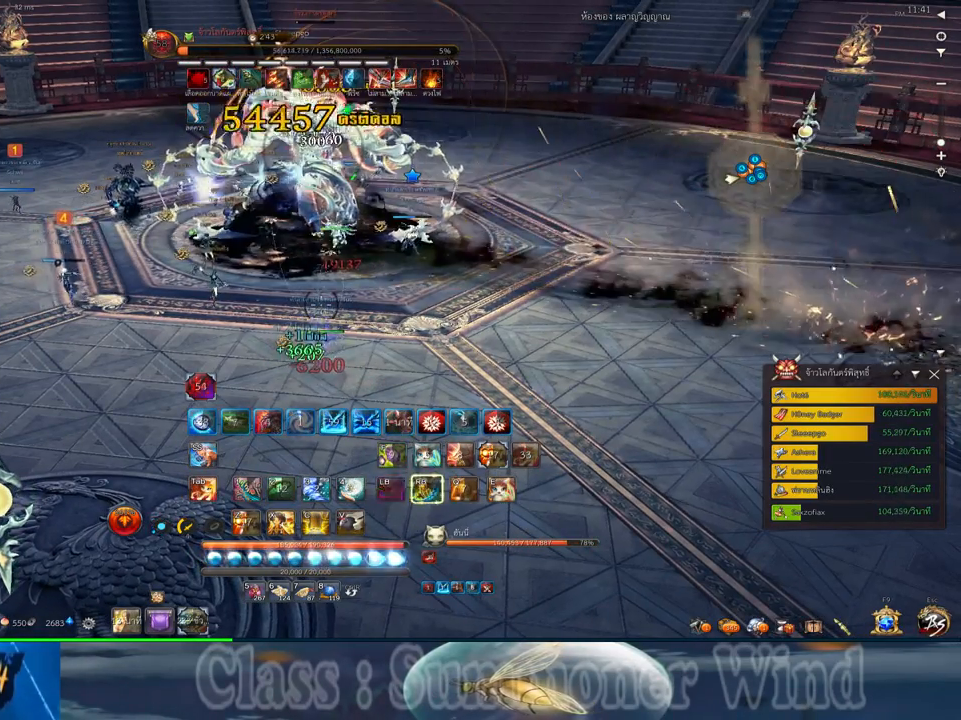
{"keys": [], "mouse": ["left"], "events": [[17, "f", "down"], [50, "f", "up"], [117, "mouse_left", "down"], [150, "mouse_left", "up"], [150, "mouse_right", "down"], [184, "f", "down"], [184, "mouse_right", "up"], [184, "w", "down"], [217, "f", "up"], [217, "mouse_left", "down"], [250, "mouse_left", "up"], [250, "mouse_right", "down"], [284, "f", "down"], [284, "mouse_right", "up"], [317, "f", "up"], [317, "w", "up"], [400, "mouse_left", "down"], [434, "2", "down"], [434, "mouse_left", "up"], [434, "mouse_right", "down"], [467, "mouse_right", "up"], [500, "2", "up"], [500, "mouse_left", "down"]]}
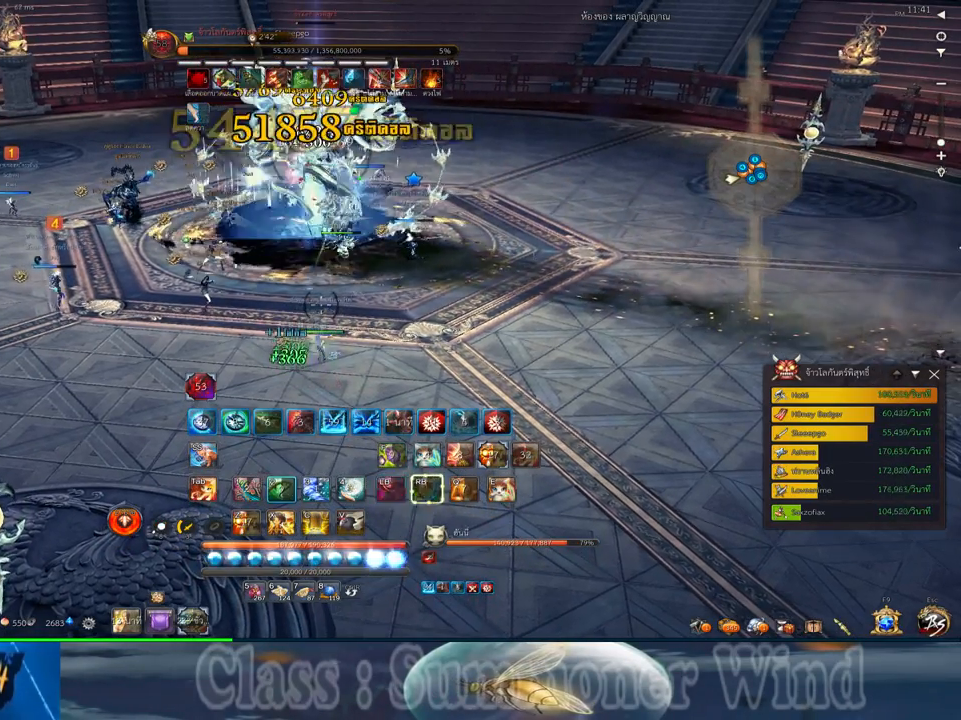
{"keys": [], "mouse": [], "events": [[34, "mouse_left", "up"], [34, "mouse_right", "down"], [67, "f", "down"], [67, "mouse_right", "up"], [100, "2", "down"], [100, "f", "up"], [167, "mouse_left", "down"], [200, "2", "up"], [200, "mouse_left", "up"], [200, "mouse_right", "down"], [250, "mouse_right", "up"], [284, "mouse_left", "down"], [317, "2", "down"], [317, "mouse_left", "up"], [317, "mouse_right", "down"], [350, "f", "down"], [350, "mouse_right", "up"], [384, "2", "up"], [384, "f", "up"], [450, "f", "down"], [484, "f", "up"]]}
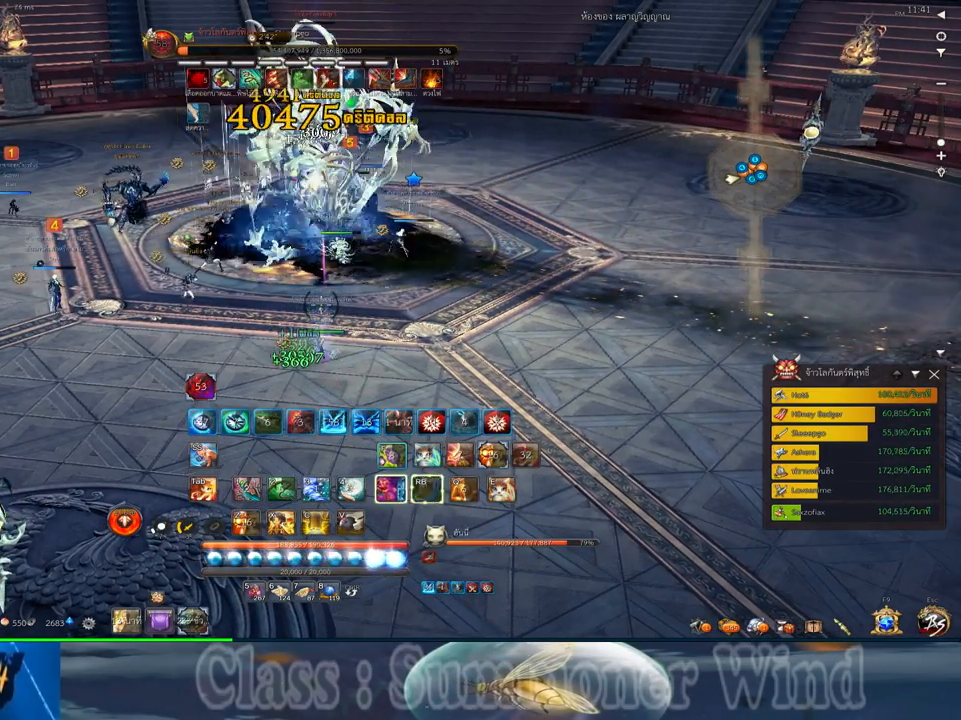
{"keys": [], "mouse": ["right"], "events": [[50, "3", "down"], [50, "mouse_left", "down"], [100, "mouse_left", "up"], [100, "mouse_right", "down"], [134, "3", "up"], [134, "f", "down"], [134, "mouse_right", "up"], [167, "f", "up"], [167, "mouse_left", "down"], [200, "mouse_left", "up"], [200, "mouse_right", "down"], [234, "3", "down"], [234, "f", "down"], [234, "mouse_right", "up"], [267, "f", "up"], [300, "3", "up"], [334, "mouse_left", "down"], [367, "mouse_left", "up"], [400, "3", "down"], [434, "mouse_left", "down"], [484, "3", "up"], [484, "mouse_left", "up"], [484, "mouse_right", "down"]]}
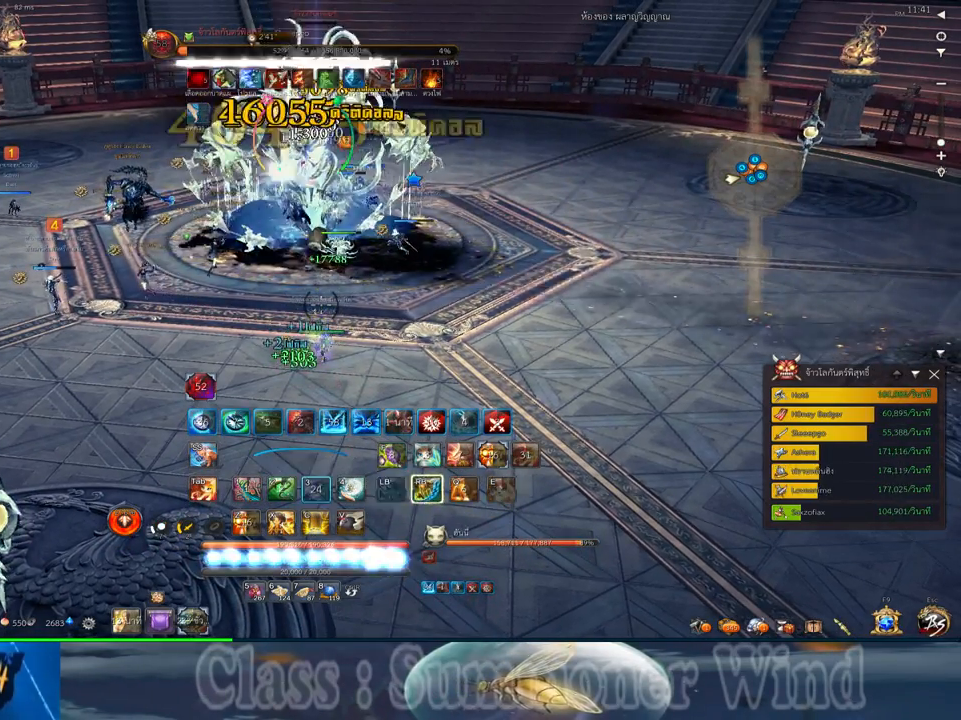
{"keys": ["1"], "mouse": [], "events": [[17, "f", "down"], [17, "mouse_right", "up"], [50, "3", "down"], [50, "f", "up"], [117, "f", "down"], [150, "3", "up"], [150, "f", "up"], [217, "3", "down"], [217, "mouse_left", "down"], [250, "1", "down"], [250, "mouse_left", "up"], [250, "mouse_right", "down"], [284, "3", "up"], [284, "f", "down"], [284, "mouse_right", "up"], [317, "f", "up"], [317, "mouse_left", "down"], [367, "1", "up"], [367, "mouse_left", "up"], [367, "mouse_right", "down"], [400, "3", "down"], [400, "f", "down"], [400, "mouse_right", "up"], [434, "f", "up"], [467, "1", "down"], [500, "3", "up"]]}
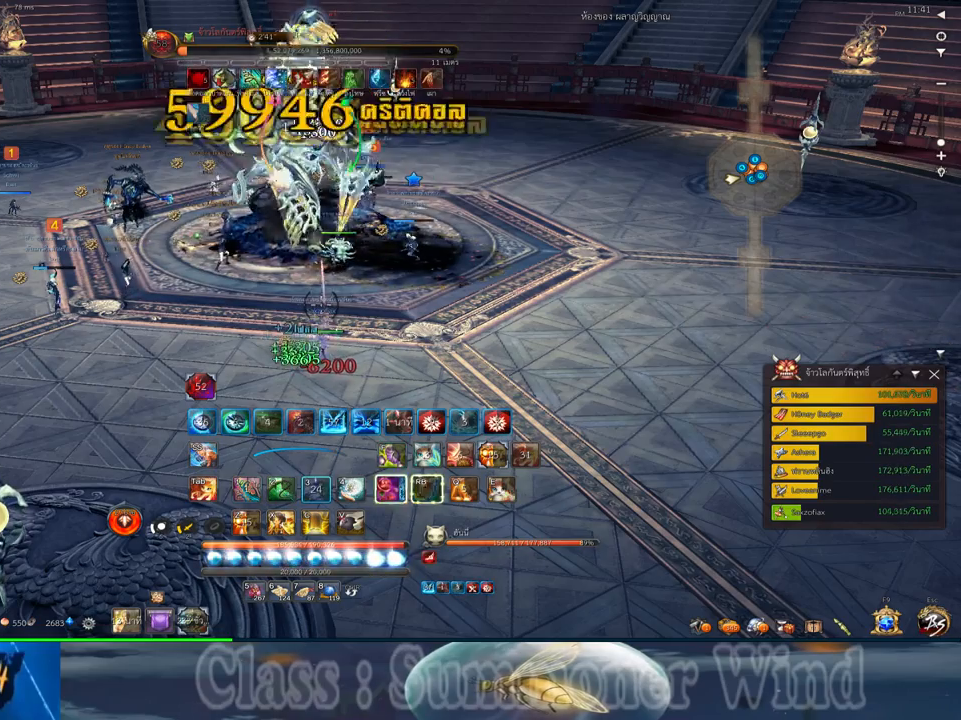
{"keys": ["1"], "mouse": ["left"], "events": [[67, "1", "up"], [100, "3", "down"], [100, "mouse_left", "down"], [134, "1", "down"], [134, "mouse_left", "up"], [134, "mouse_right", "down"], [167, "2", "down"], [167, "f", "down"], [167, "mouse_right", "up"], [217, "3", "up"], [217, "f", "up"], [217, "mouse_left", "down"], [250, "1", "up"], [250, "2", "up"], [250, "mouse_left", "up"], [250, "mouse_right", "down"], [284, "f", "down"], [284, "mouse_right", "up"], [317, "f", "up"], [350, "1", "down"], [350, "2", "down"], [384, "mouse_left", "down"], [417, "1", "up"], [417, "2", "up"], [417, "mouse_left", "up"], [484, "1", "down"], [484, "mouse_left", "down"]]}
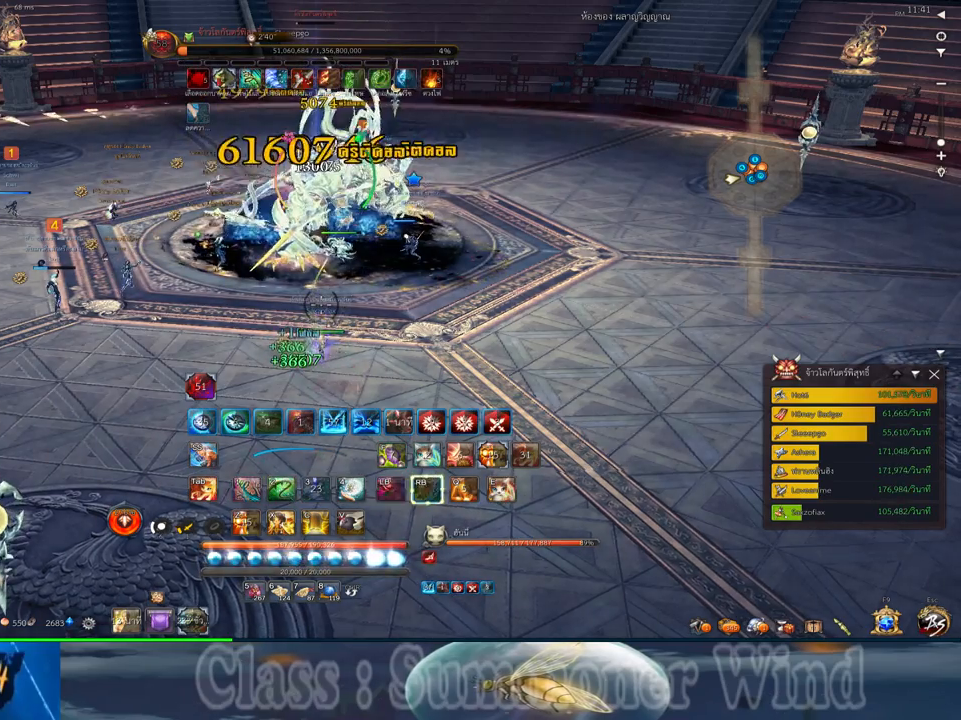
{"keys": ["1", "2"], "mouse": [], "events": [[17, "2", "down"], [17, "mouse_left", "up"], [17, "mouse_right", "down"], [67, "f", "down"], [67, "mouse_right", "up"], [100, "1", "up"], [100, "2", "up"], [100, "f", "up"], [117, "mouse_right", "down"], [167, "1", "down"], [167, "2", "down"], [167, "f", "down"], [167, "mouse_right", "up"], [200, "f", "up"], [234, "1", "up"], [234, "2", "up"], [267, "mouse_left", "down"], [300, "mouse_left", "up"], [300, "mouse_right", "down"], [334, "1", "down"], [334, "2", "down"], [334, "mouse_right", "up"], [367, "mouse_left", "down"], [400, "1", "up"], [400, "2", "up"], [400, "mouse_left", "up"], [400, "mouse_right", "down"], [434, "f", "down"], [434, "mouse_right", "up"], [484, "1", "down"], [484, "2", "down"], [484, "f", "up"]]}
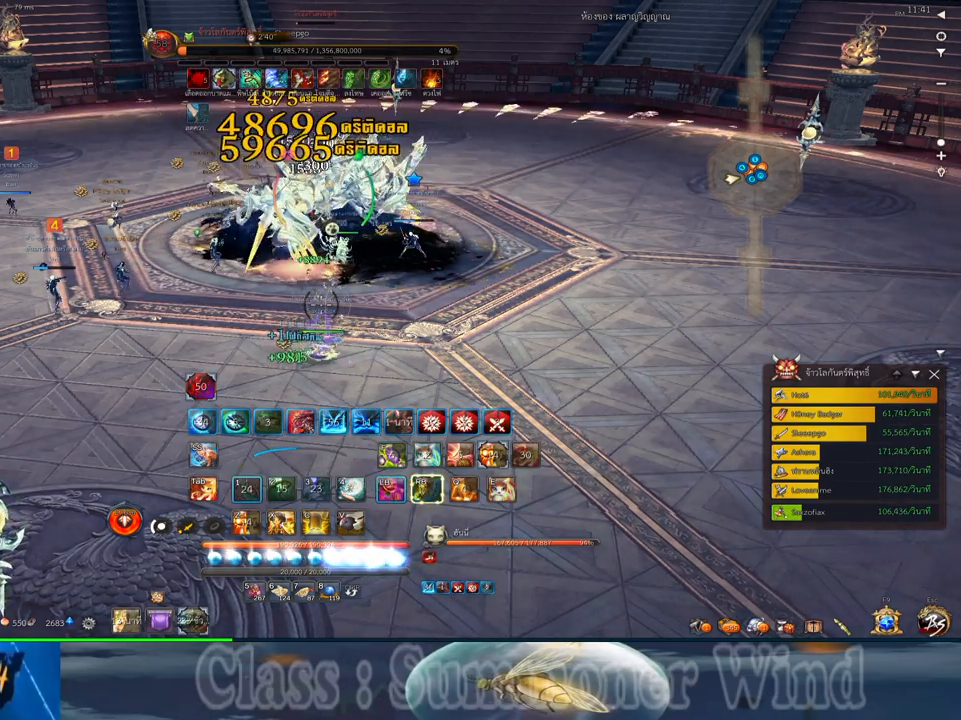
{"keys": ["2", "f"], "mouse": [], "events": [[34, "1", "up"], [34, "2", "up"], [34, "mouse_left", "down"], [84, "mouse_left", "up"], [117, "1", "down"], [117, "2", "down"], [150, "mouse_left", "down"], [184, "mouse_left", "up"], [184, "mouse_right", "down"], [217, "1", "up"], [217, "2", "up"], [217, "f", "down"], [217, "mouse_right", "up"], [250, "f", "up"], [334, "2", "down"], [434, "2", "up"], [434, "mouse_left", "down"], [467, "mouse_left", "up"], [467, "mouse_right", "down"], [500, "2", "down"], [500, "f", "down"], [500, "mouse_right", "up"]]}
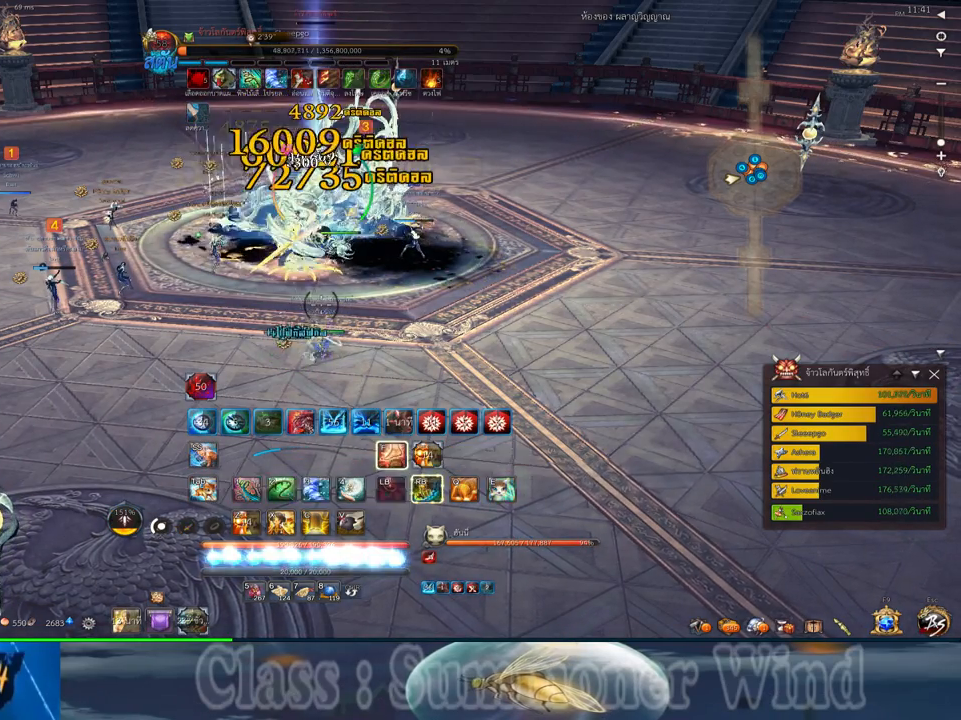
{"keys": [], "mouse": ["left"], "events": [[34, "f", "up"], [67, "2", "up"], [67, "mouse_right", "down"], [100, "f", "down"], [100, "mouse_right", "up"], [134, "f", "up"], [167, "2", "down"], [200, "mouse_left", "down"], [250, "2", "up"], [250, "mouse_left", "up"], [250, "mouse_right", "down"], [284, "f", "down"], [284, "mouse_right", "up"], [317, "f", "up"], [317, "mouse_left", "down"], [350, "mouse_left", "up"], [350, "mouse_right", "down"], [384, "2", "down"], [384, "f", "down"], [384, "mouse_right", "up"], [417, "f", "up"], [484, "2", "up"], [484, "mouse_left", "down"]]}
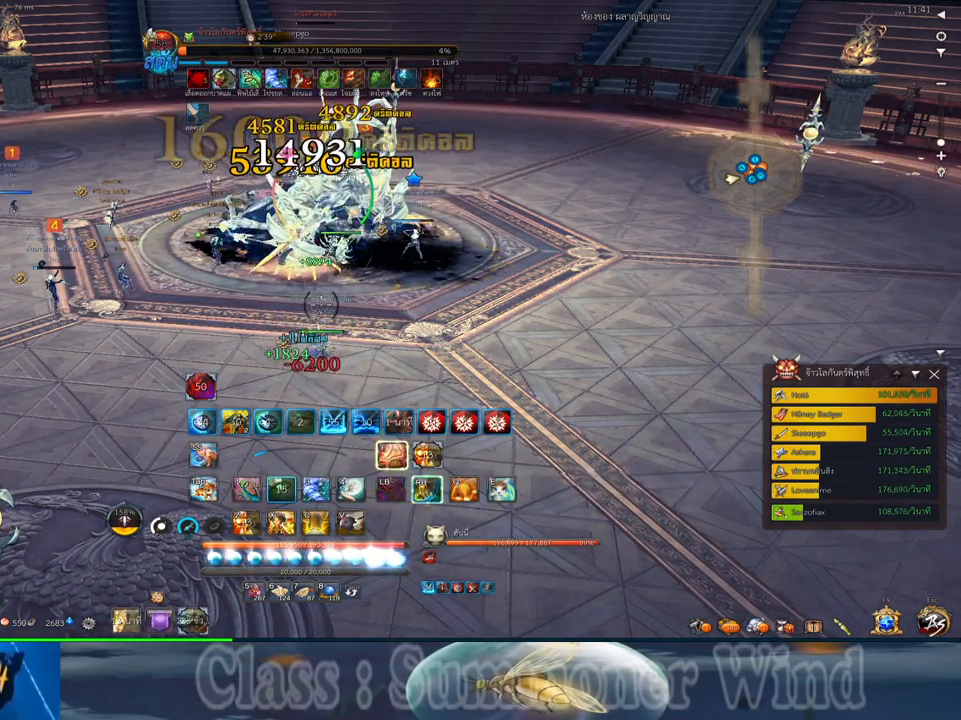
{"keys": ["2"], "mouse": ["left"], "events": [[17, "mouse_left", "up"], [17, "mouse_right", "down"], [67, "mouse_right", "up"], [84, "2", "down"], [84, "mouse_left", "down"], [134, "mouse_left", "up"], [134, "mouse_right", "down"], [167, "2", "up"], [167, "f", "down"], [167, "mouse_right", "up"], [200, "f", "up"], [267, "2", "down"], [334, "2", "up"], [367, "mouse_left", "down"], [400, "mouse_left", "up"], [400, "mouse_right", "down"], [434, "f", "down"], [434, "mouse_right", "up"], [484, "2", "down"], [484, "f", "up"], [484, "mouse_left", "down"]]}
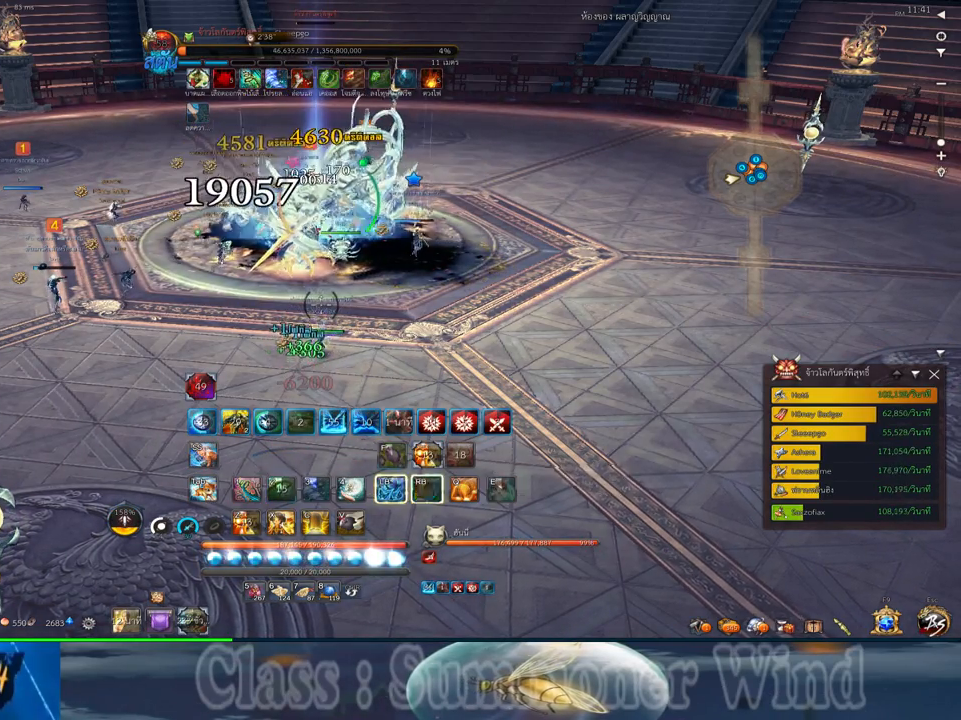
{"keys": ["2", "q"], "mouse": [], "events": [[17, "mouse_left", "up"], [17, "mouse_right", "down"], [50, "2", "up"], [50, "f", "down"], [50, "mouse_right", "up"], [84, "f", "up"], [150, "2", "down"], [150, "mouse_left", "down"], [150, "q", "down"], [184, "mouse_left", "up"], [184, "mouse_right", "down"], [217, "2", "up"], [217, "mouse_right", "up"], [217, "q", "up"], [250, "mouse_left", "down"], [300, "mouse_left", "up"], [300, "mouse_right", "down"], [317, "2", "down"], [317, "f", "down"], [317, "mouse_right", "up"], [317, "q", "down"], [367, "f", "up"], [400, "2", "up"], [400, "q", "up"], [434, "mouse_left", "down"], [467, "mouse_left", "up"], [467, "mouse_right", "down"], [500, "2", "down"], [500, "mouse_right", "up"], [500, "q", "down"]]}
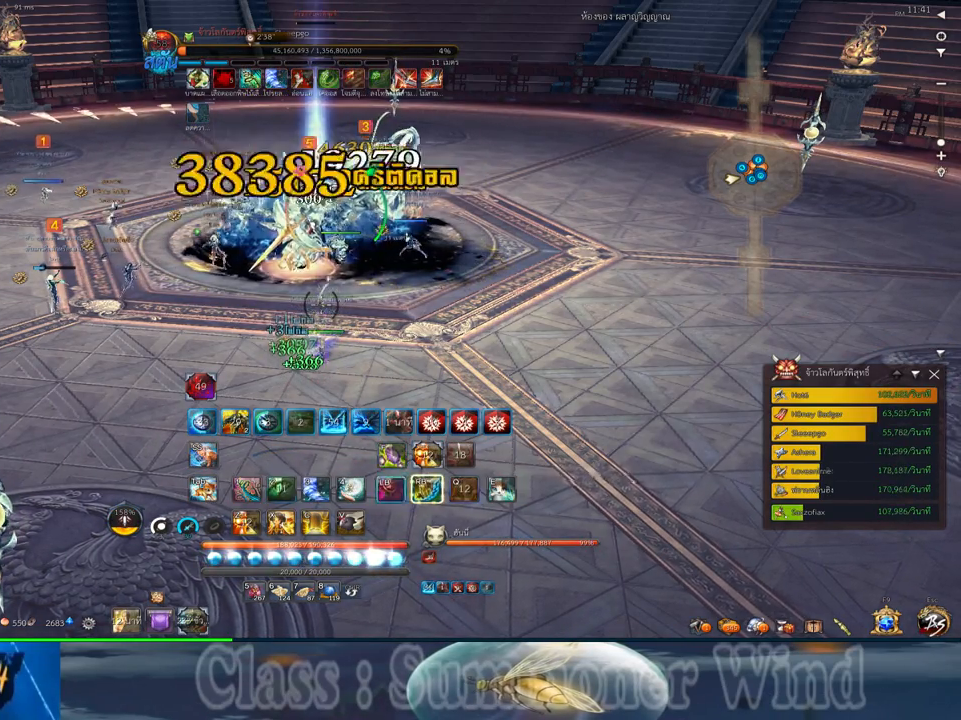
{"keys": ["2", "f", "q"], "mouse": [], "events": [[34, "mouse_left", "down"], [67, "2", "up"], [67, "mouse_left", "up"], [67, "mouse_right", "down"], [67, "q", "up"], [100, "f", "down"], [100, "mouse_right", "up"], [134, "f", "up"], [184, "2", "down"], [184, "q", "down"], [217, "mouse_left", "down"], [250, "2", "up"], [250, "mouse_left", "up"], [250, "mouse_right", "down"], [250, "q", "up"], [284, "mouse_right", "up"], [317, "2", "down"], [317, "mouse_left", "down"], [317, "q", "down"], [350, "mouse_left", "up"], [350, "mouse_right", "down"], [384, "2", "up"], [384, "f", "down"], [384, "mouse_right", "up"], [384, "q", "up"], [417, "f", "up"], [484, "2", "down"], [484, "f", "down"], [484, "q", "down"]]}
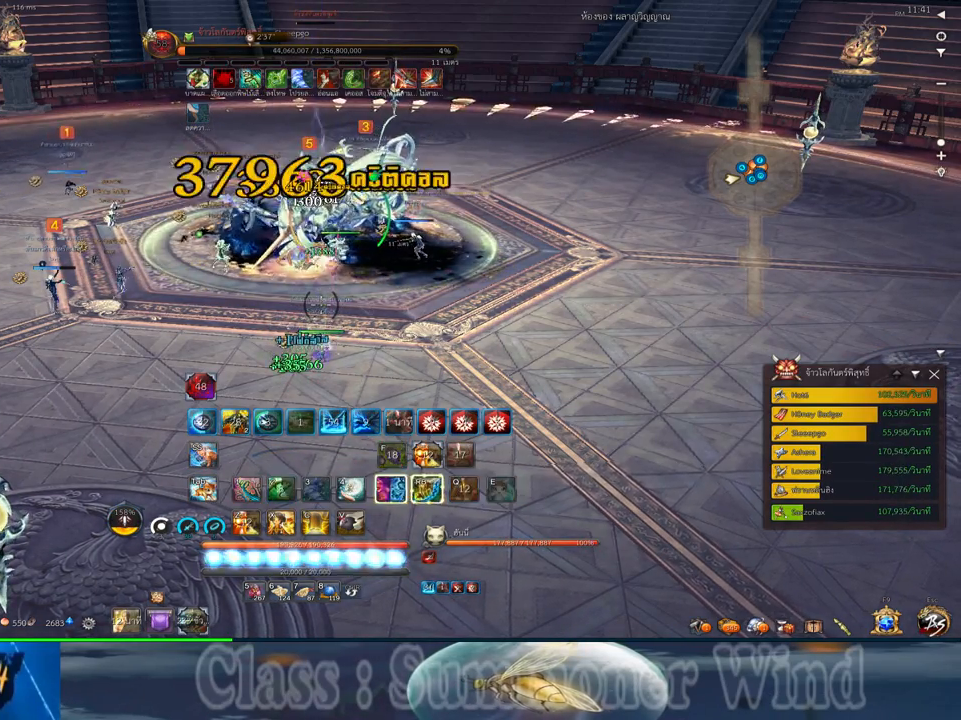
{"keys": ["2", "q"], "mouse": ["left"], "events": [[17, "f", "up"], [67, "2", "up"], [67, "q", "up"], [84, "mouse_left", "down"], [134, "2", "down"], [134, "mouse_left", "up"], [134, "mouse_right", "down"], [134, "q", "down"], [167, "f", "down"], [167, "mouse_right", "up"], [200, "2", "up"], [200, "f", "up"], [234, "q", "up"], [267, "f", "down"], [300, "2", "down"], [300, "f", "up"], [300, "q", "down"], [367, "2", "up"], [367, "mouse_left", "down"], [367, "q", "up"], [400, "mouse_left", "up"], [400, "mouse_right", "down"], [450, "2", "down"], [450, "f", "down"], [450, "mouse_right", "up"], [450, "q", "down"], [484, "f", "up"], [484, "mouse_left", "down"]]}
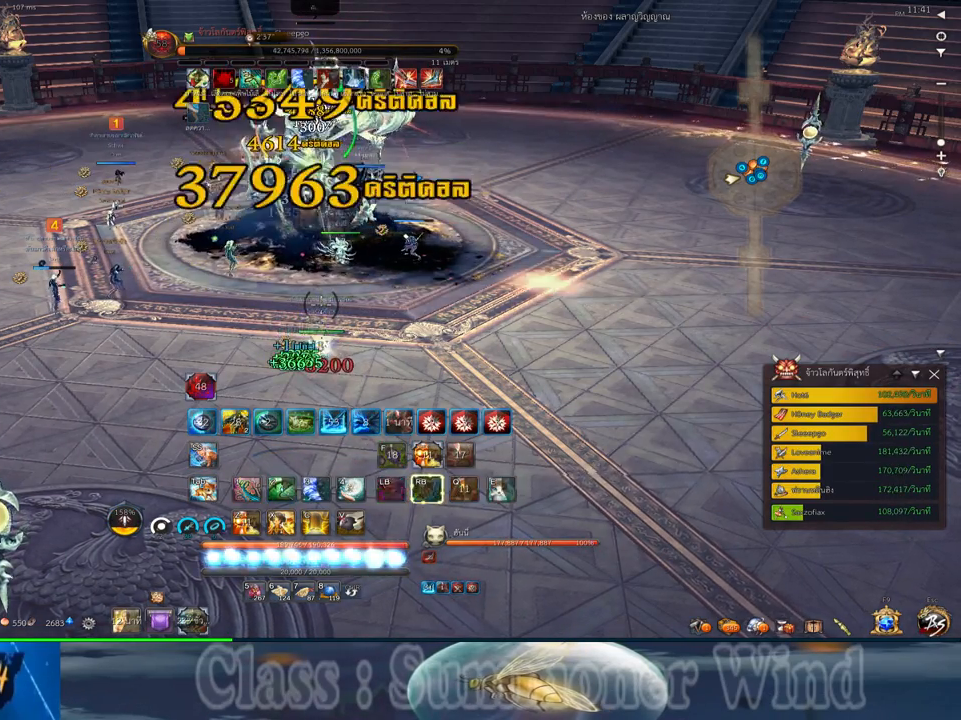
{"keys": [], "mouse": [], "events": [[17, "mouse_left", "up"], [17, "mouse_right", "down"], [50, "2", "up"], [50, "f", "down"], [50, "mouse_right", "up"], [50, "q", "up"], [84, "f", "up"], [117, "2", "down"], [117, "q", "down"], [150, "mouse_left", "down"], [184, "mouse_left", "up"], [217, "2", "up"], [217, "q", "up"], [250, "mouse_left", "down"], [300, "mouse_left", "up"], [300, "mouse_right", "down"], [334, "f", "down"], [334, "mouse_right", "up"], [367, "f", "up"], [434, "f", "down"], [467, "f", "up"]]}